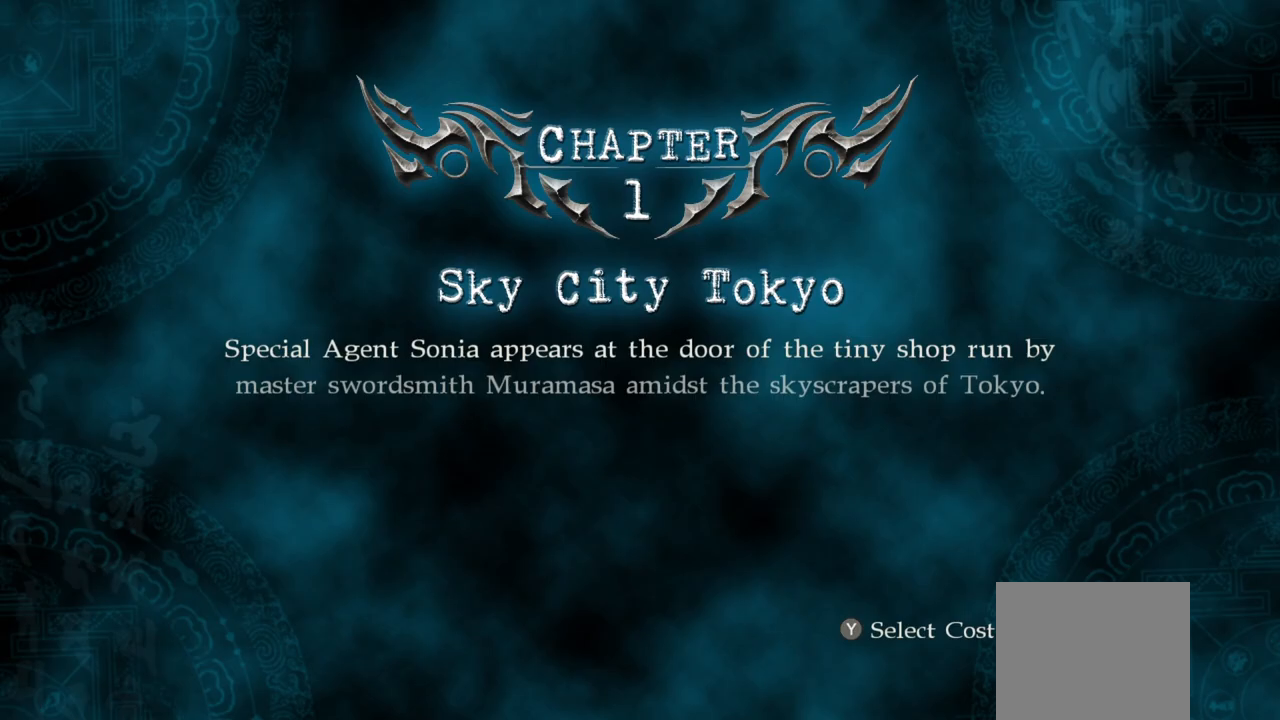
Gameplay with a controller (PlayStation layout); each line is a JSON object with the inputs held at the frame after it. "events" lists button and stick changes between this image and that frame as [ms after this image, input, new state], when the widget could be followed in between. Not read: R3.
{"buttons": ["CROSS"], "left_stick": "center", "right_stick": "center", "events": [[467, "CROSS", "down"]]}
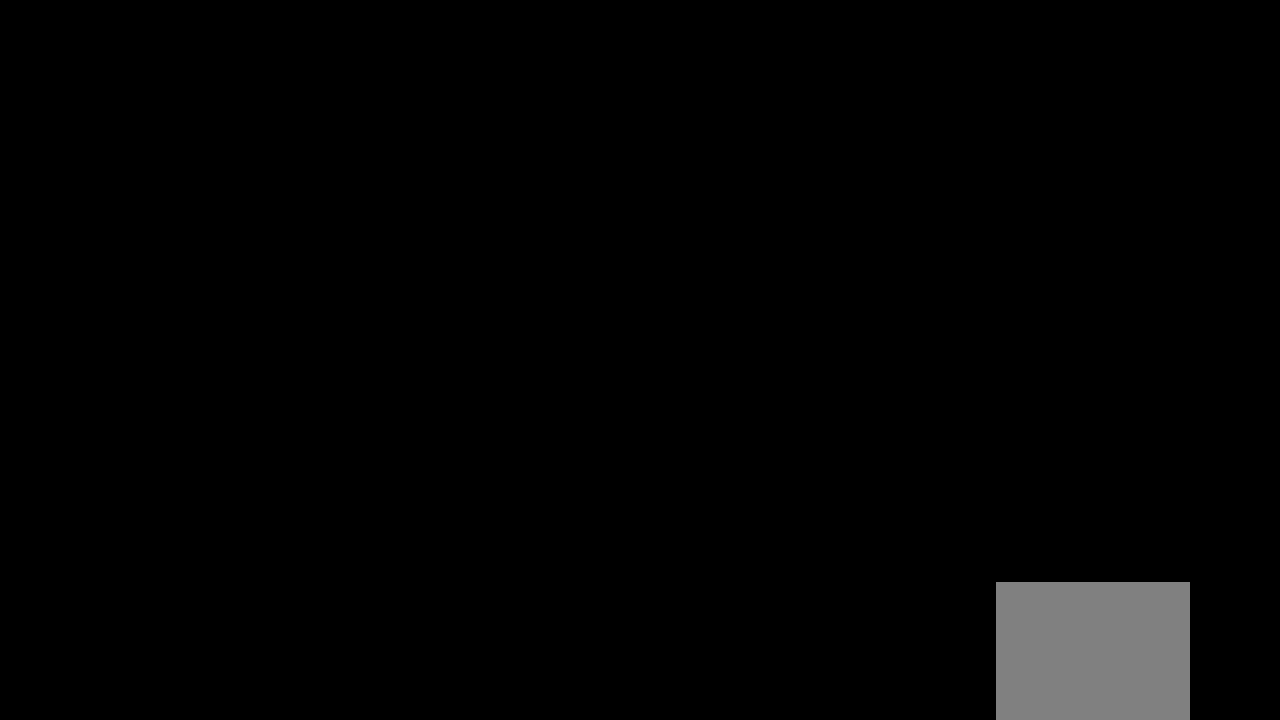
{"buttons": ["CROSS"], "left_stick": "center", "right_stick": "center", "events": []}
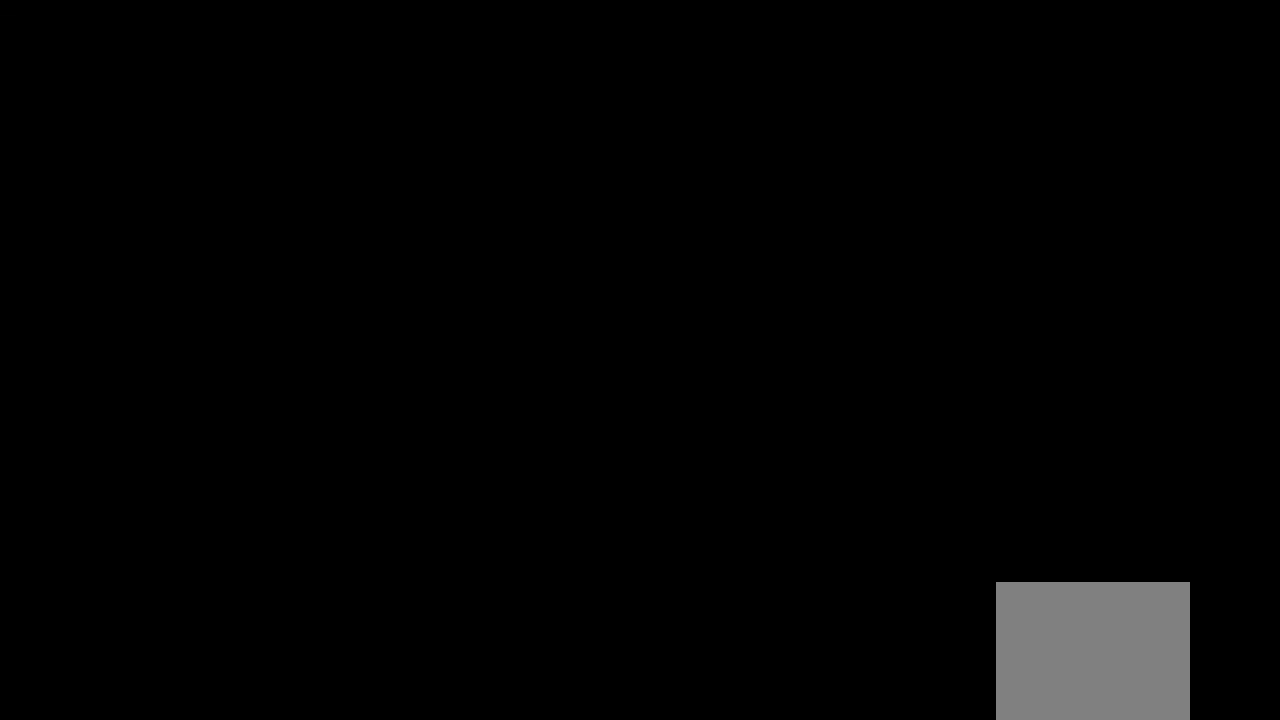
{"buttons": ["CROSS"], "left_stick": "center", "right_stick": "center", "events": []}
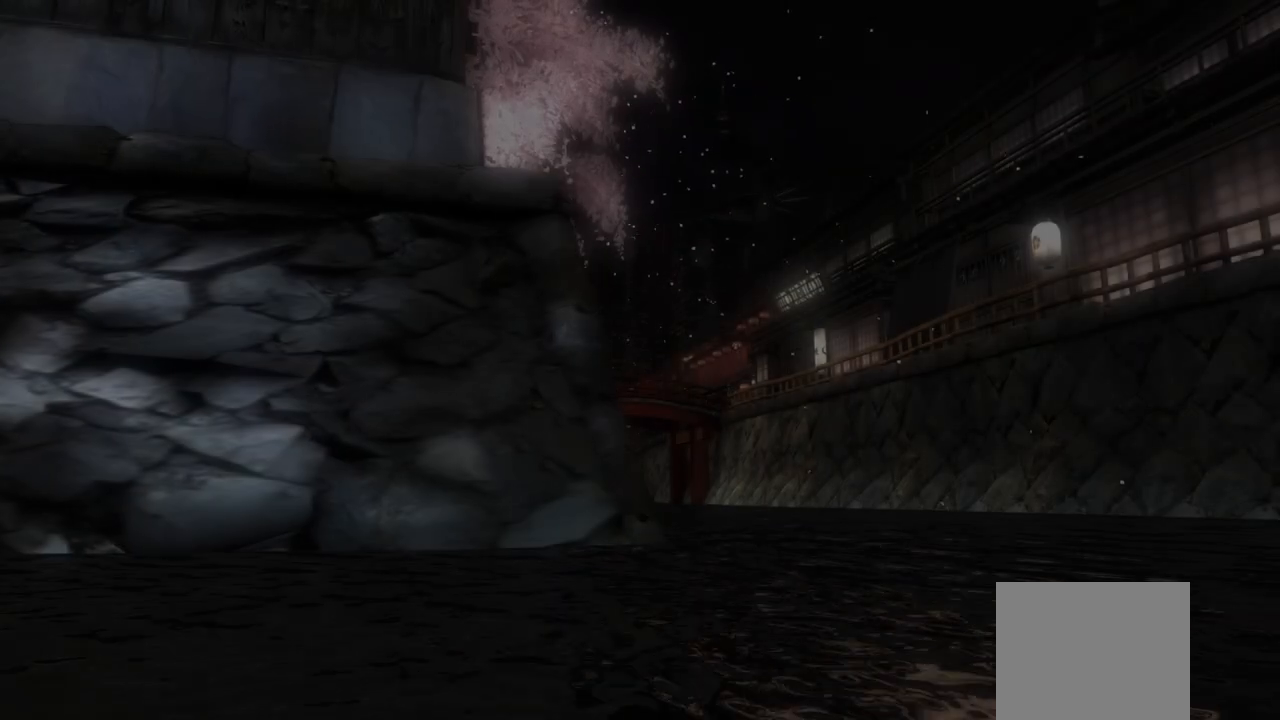
{"buttons": [], "left_stick": "center", "right_stick": "center", "events": [[83, "CROSS", "up"]]}